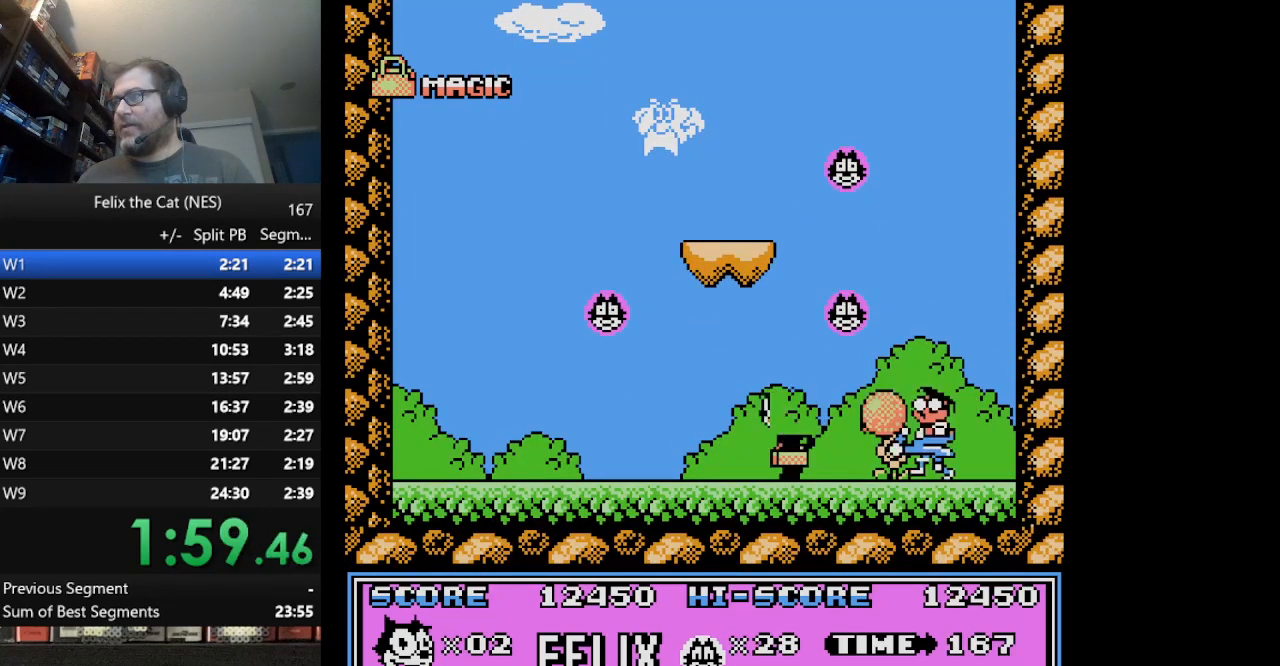
Gameplay with a controller (Nintendo layout); each line is a JSON object with the inputs held at the frame after it. "events" lists button and stick changes between this image and that frame as [ms after this image, input, new state], when the widget could be followed in between. Not read: L3 R3.
{"buttons": [], "events": [[167, "DPAD_LEFT", "up"], [292, "DPAD_RIGHT", "down"], [417, "DPAD_RIGHT", "up"]]}
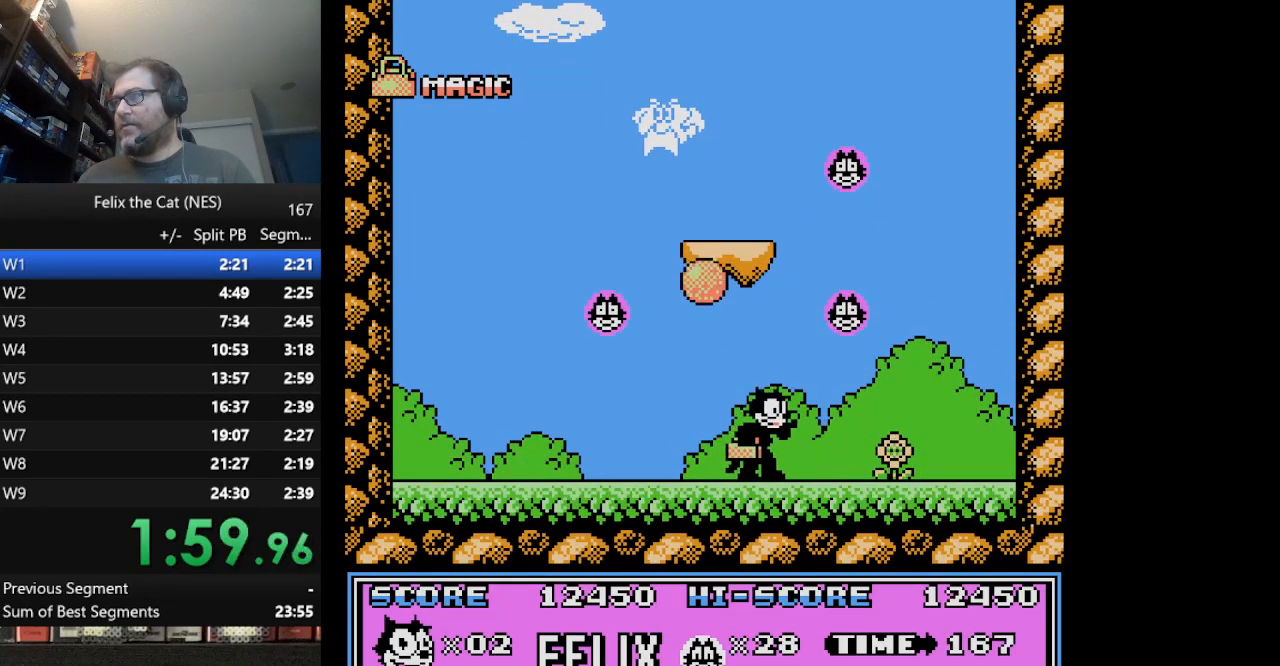
{"buttons": [], "events": []}
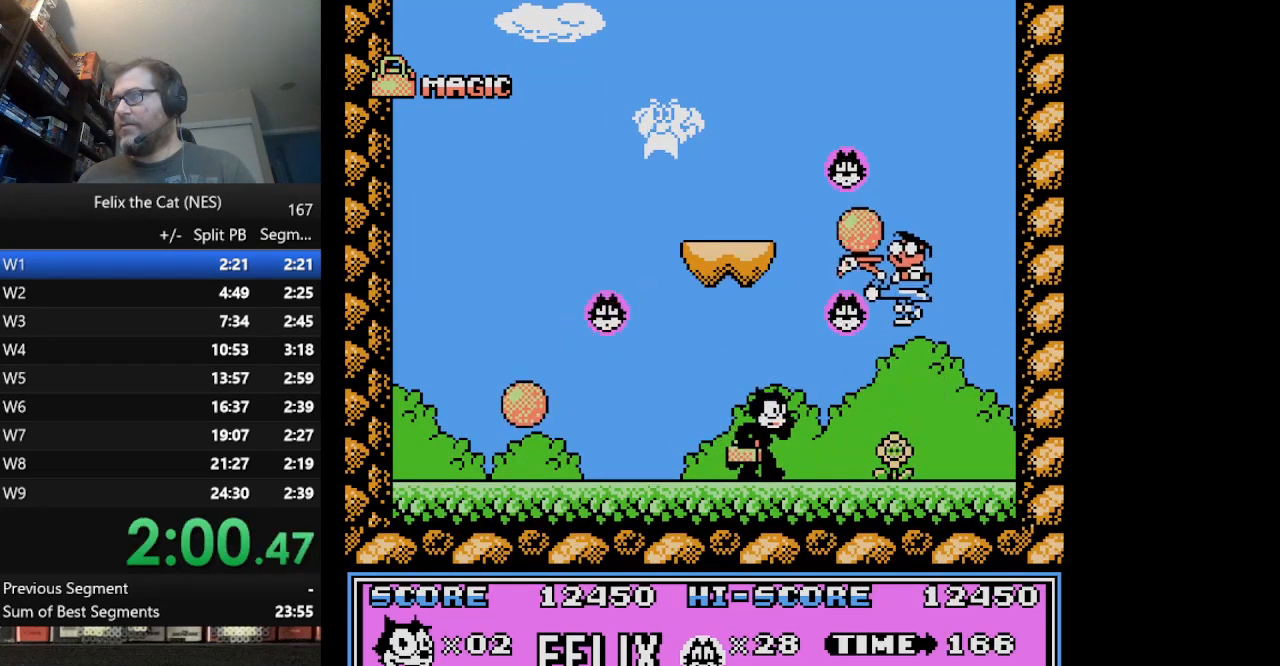
{"buttons": [], "events": [[84, "B", "down"], [84, "DPAD_RIGHT", "down"], [167, "B", "up"], [167, "DPAD_RIGHT", "up"], [251, "B", "down"], [334, "B", "up"], [376, "B", "down"], [459, "B", "up"]]}
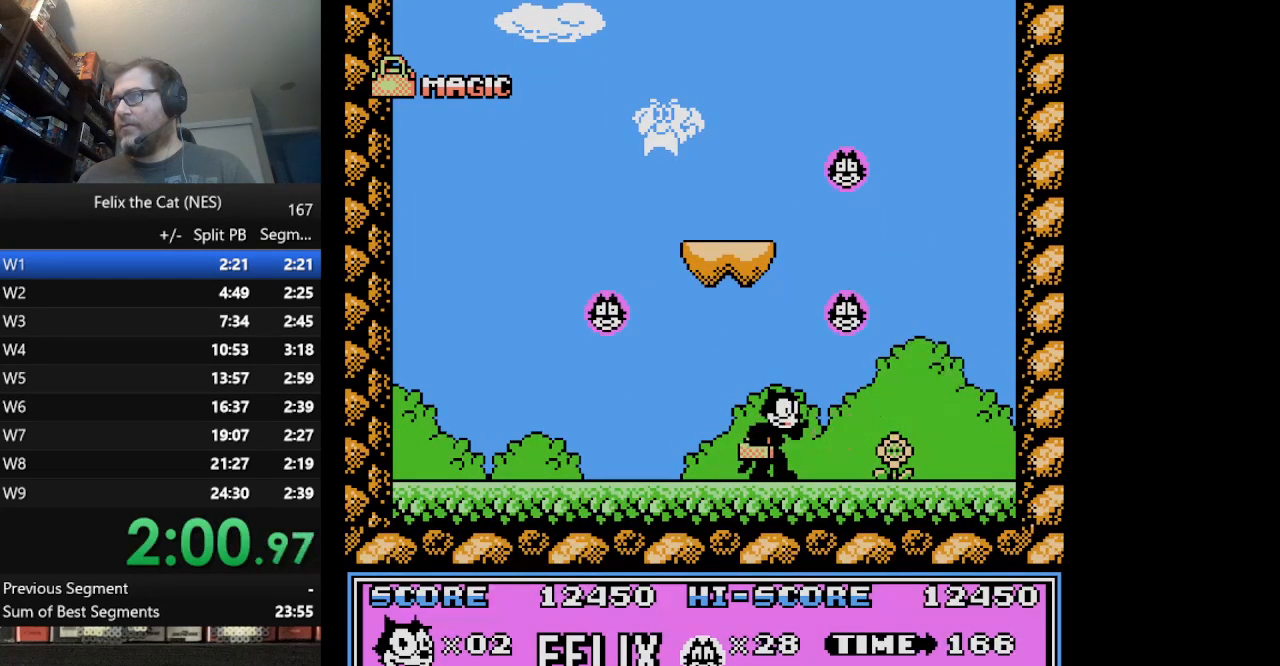
{"buttons": ["DPAD_LEFT"], "events": [[250, "DPAD_RIGHT", "down"], [417, "DPAD_RIGHT", "up"], [500, "DPAD_LEFT", "down"]]}
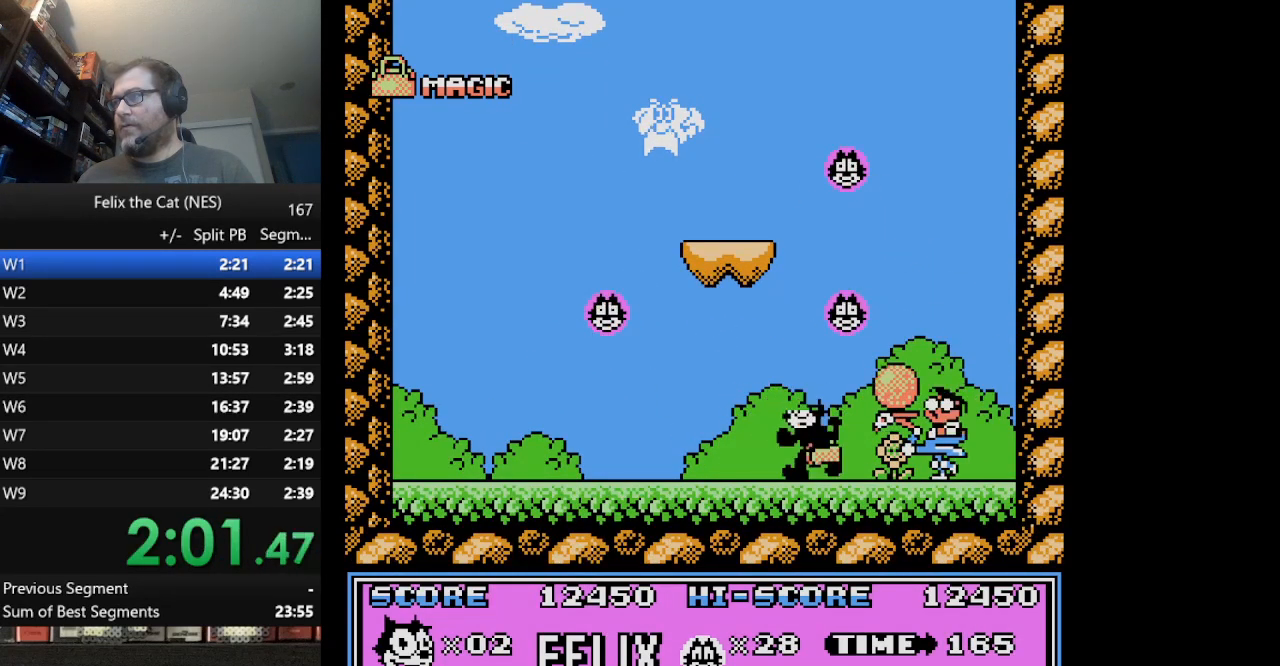
{"buttons": [], "events": [[167, "DPAD_LEFT", "up"], [417, "DPAD_RIGHT", "down"], [459, "DPAD_RIGHT", "up"]]}
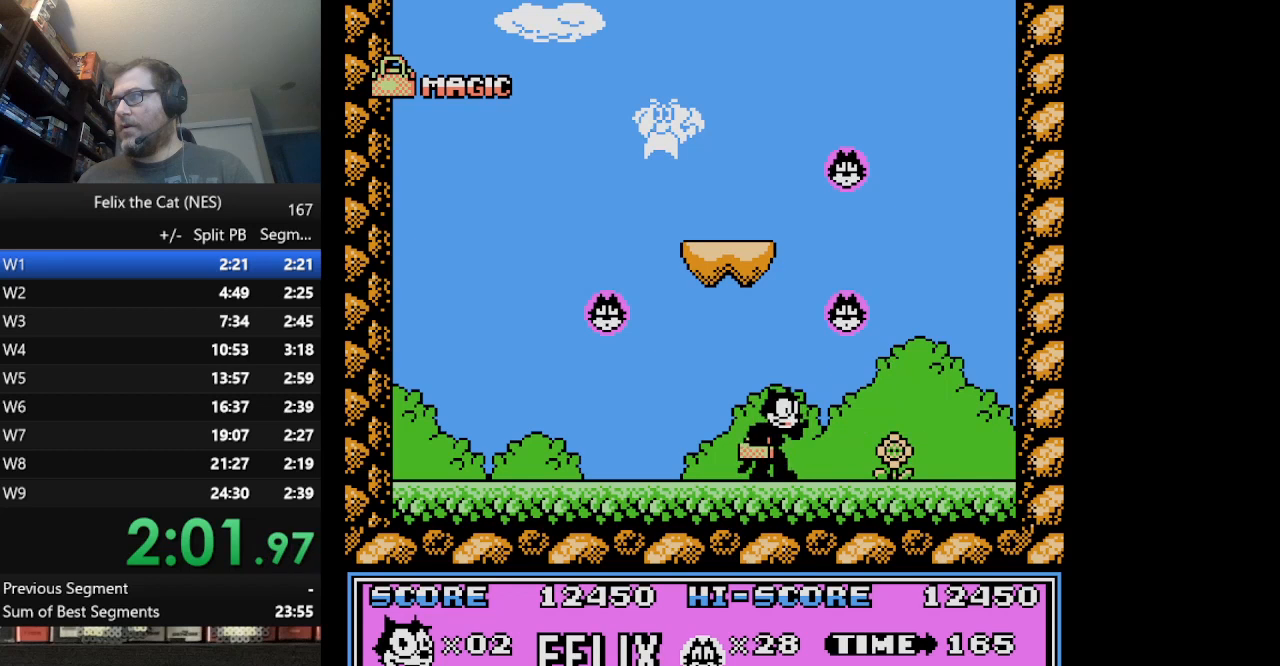
{"buttons": ["DPAD_RIGHT"], "events": [[167, "DPAD_LEFT", "down"], [333, "DPAD_LEFT", "up"], [417, "DPAD_RIGHT", "down"]]}
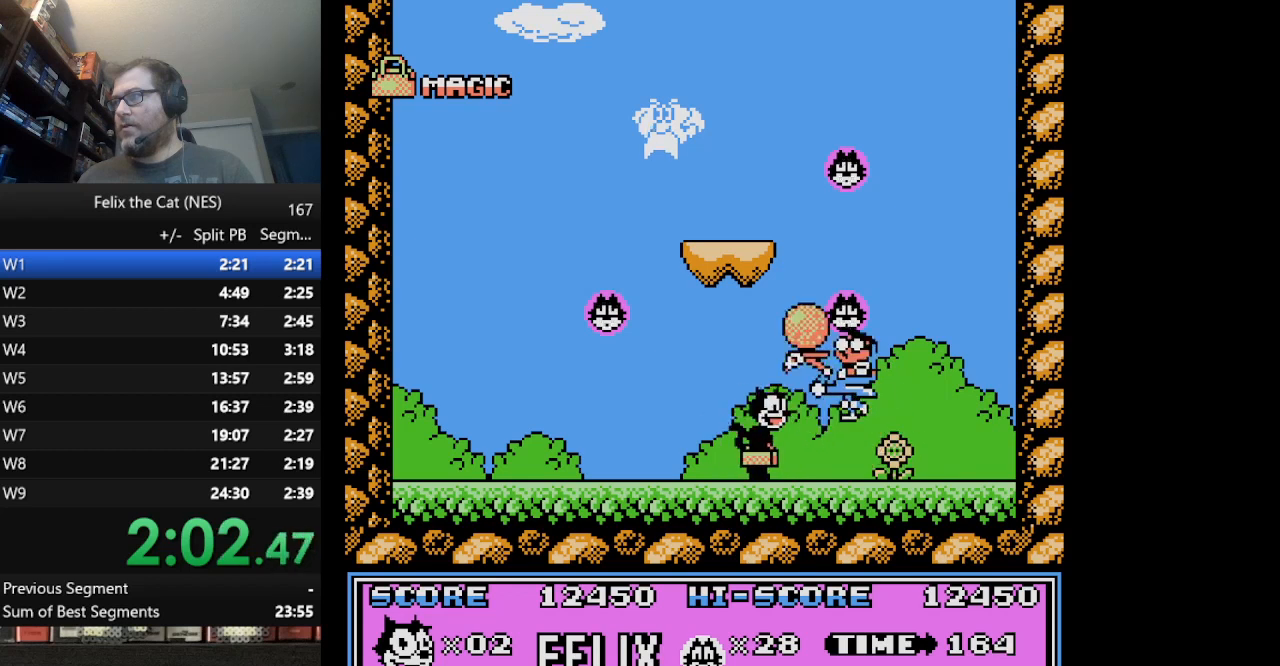
{"buttons": [], "events": [[42, "DPAD_RIGHT", "up"], [84, "B", "down"], [167, "B", "up"], [251, "B", "down"], [334, "B", "up"], [376, "B", "down"], [417, "B", "up"]]}
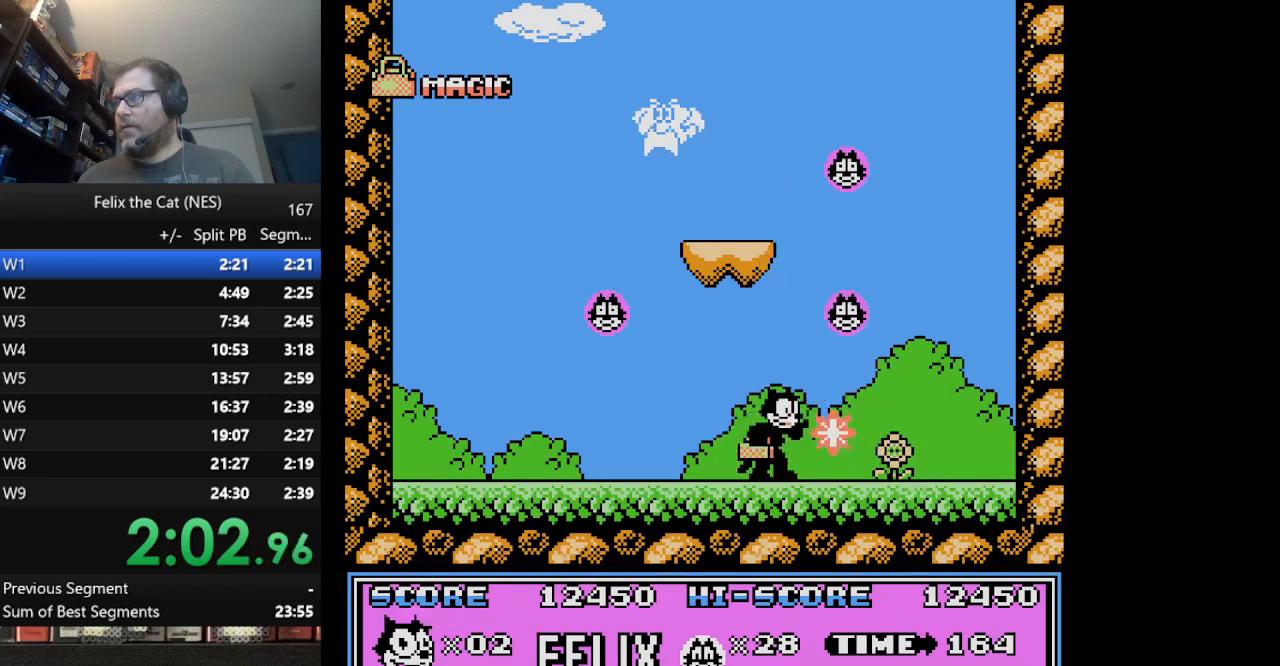
{"buttons": [], "events": [[41, "B", "down"], [83, "B", "up"], [167, "B", "down"], [250, "B", "up"]]}
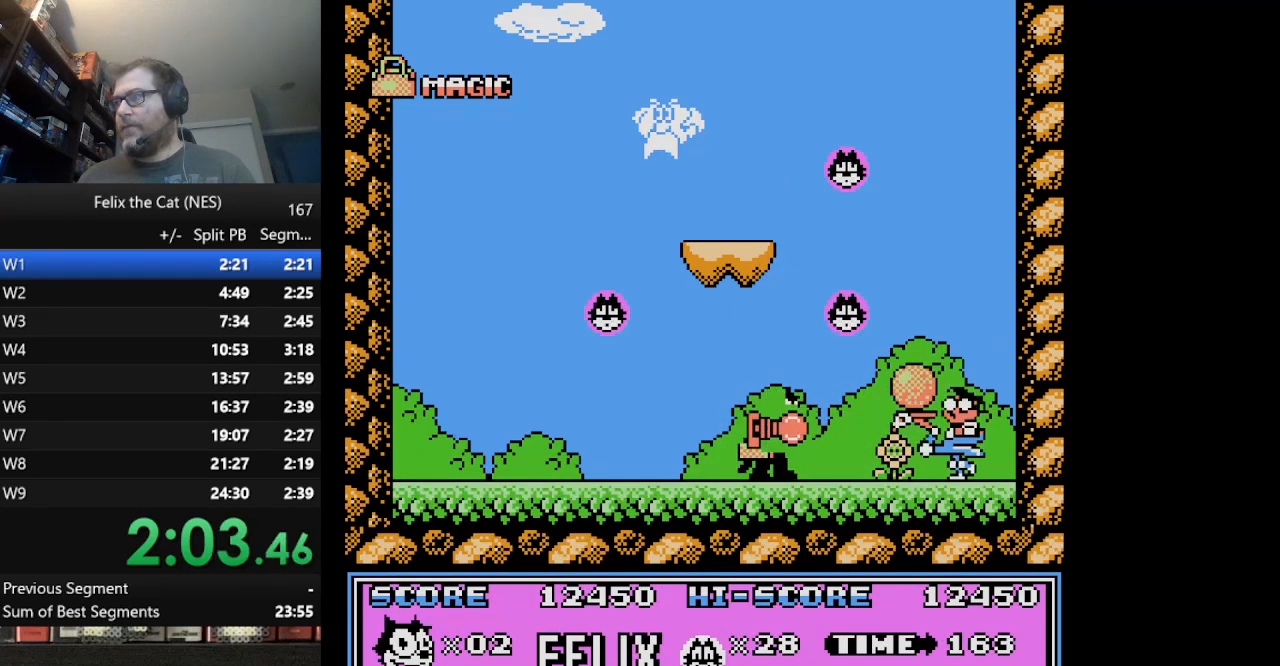
{"buttons": [], "events": []}
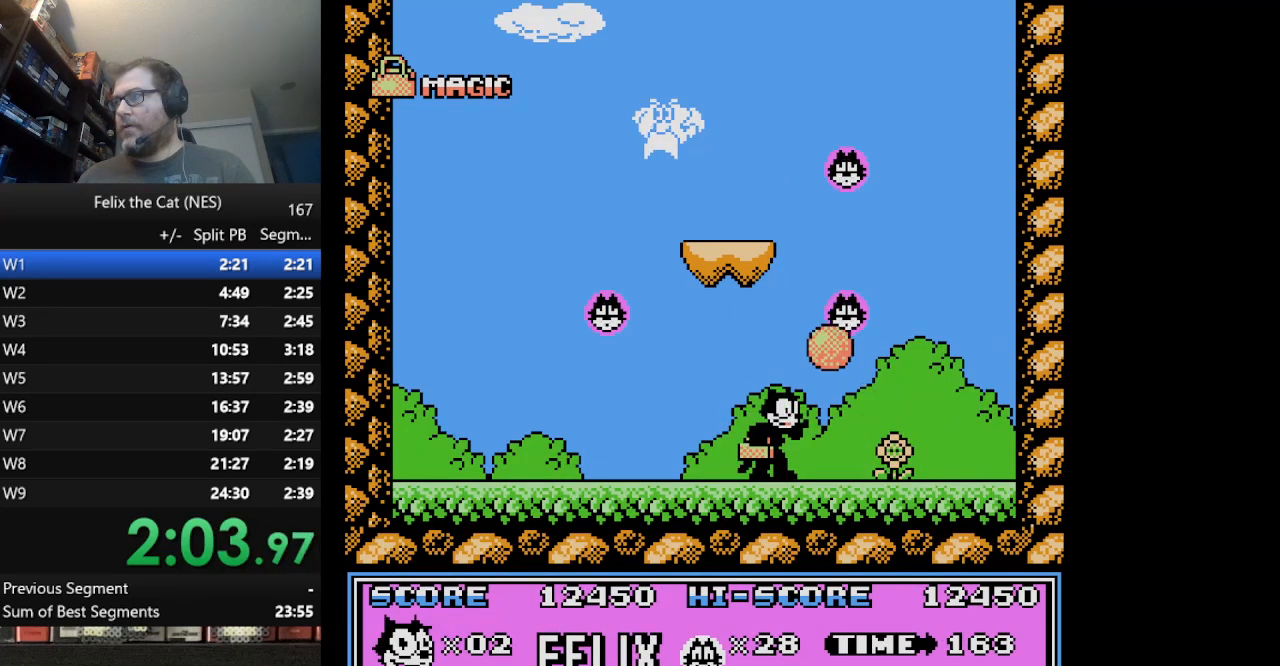
{"buttons": ["DPAD_RIGHT"], "events": [[41, "DPAD_LEFT", "down"], [208, "DPAD_LEFT", "up"], [333, "DPAD_RIGHT", "down"]]}
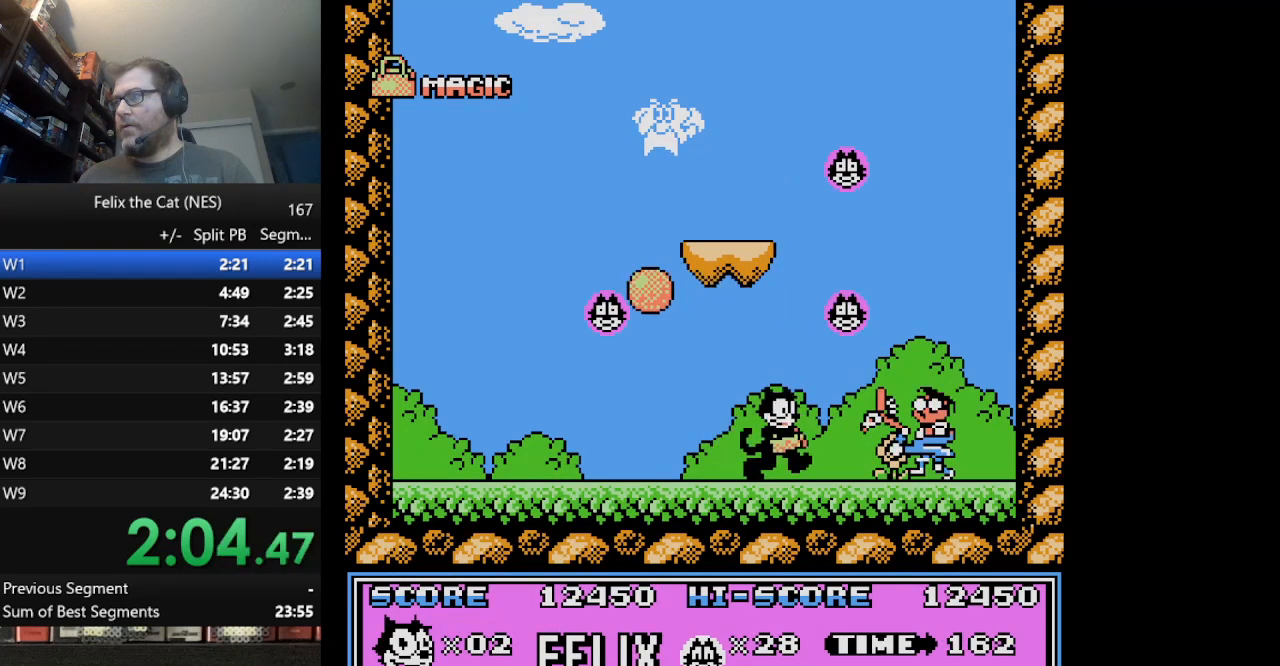
{"buttons": ["DPAD_LEFT"], "events": [[84, "B", "down"], [84, "DPAD_RIGHT", "up"], [209, "B", "up"], [251, "B", "down"], [334, "B", "up"], [376, "DPAD_LEFT", "down"]]}
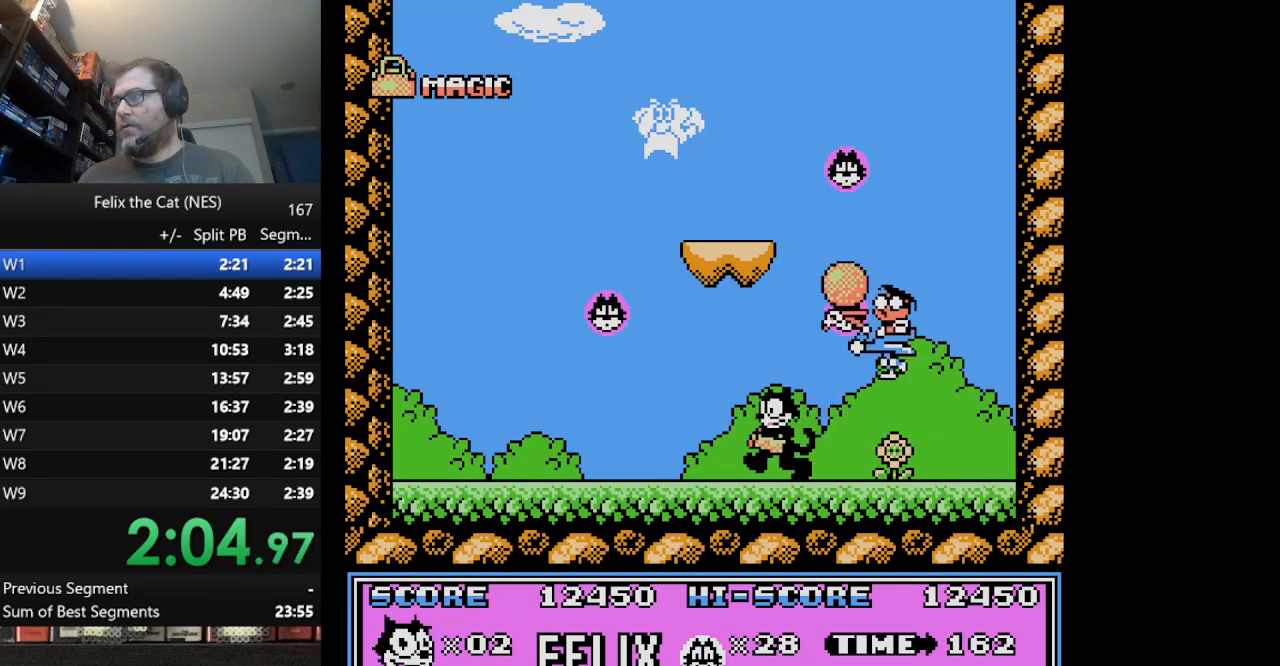
{"buttons": [], "events": [[41, "DPAD_LEFT", "up"], [83, "DPAD_RIGHT", "down"], [167, "B", "down"], [292, "B", "up"], [292, "DPAD_RIGHT", "up"], [333, "B", "down"], [417, "B", "up"]]}
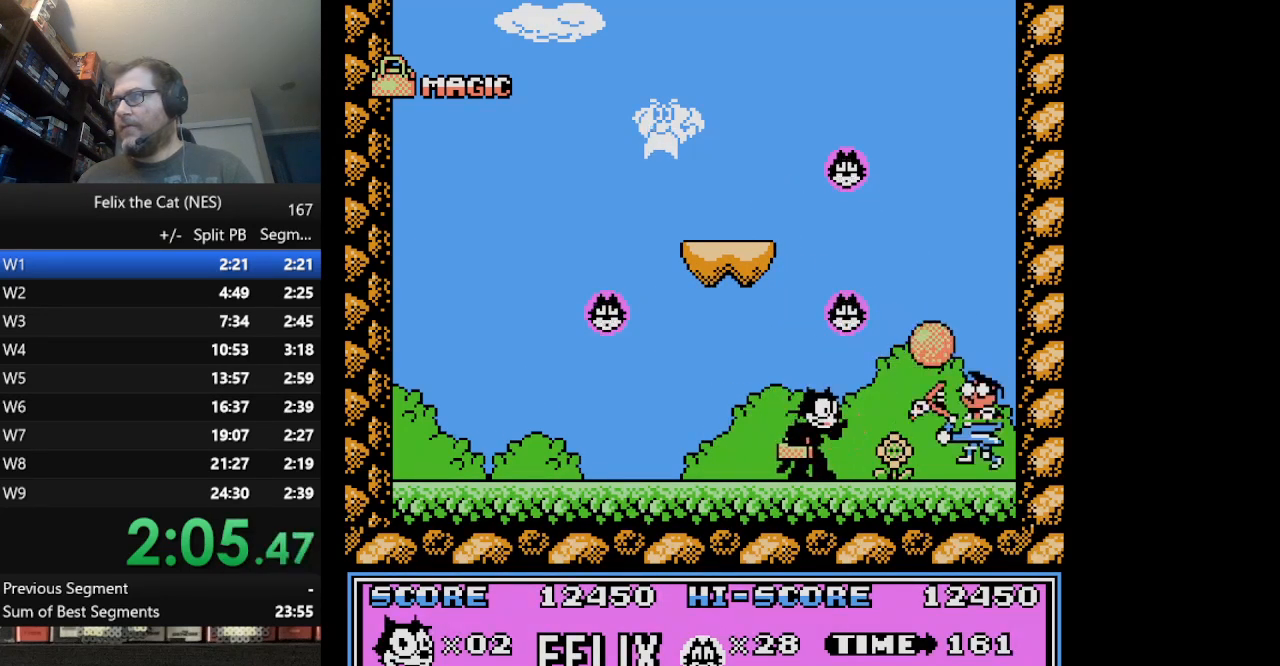
{"buttons": ["DPAD_LEFT"], "events": [[42, "DPAD_LEFT", "down"], [209, "DPAD_LEFT", "up"], [417, "DPAD_LEFT", "down"]]}
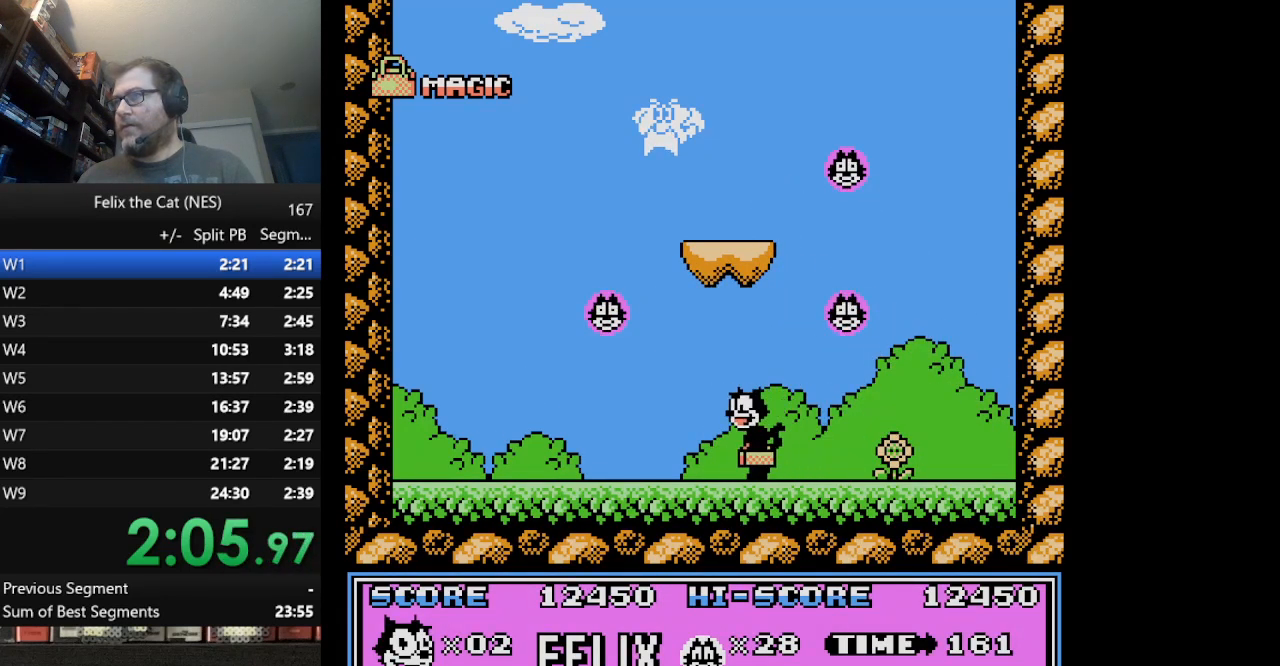
{"buttons": [], "events": [[83, "DPAD_LEFT", "up"], [208, "DPAD_RIGHT", "down"], [250, "DPAD_RIGHT", "up"]]}
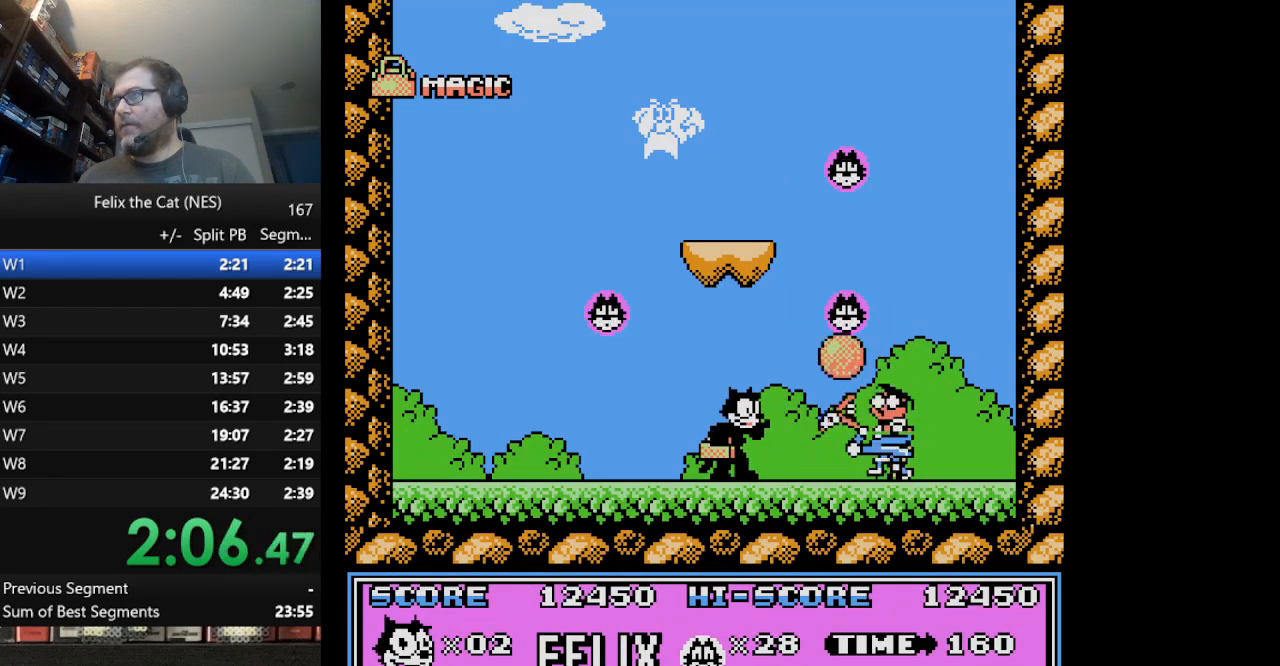
{"buttons": ["B"], "events": [[417, "B", "down"]]}
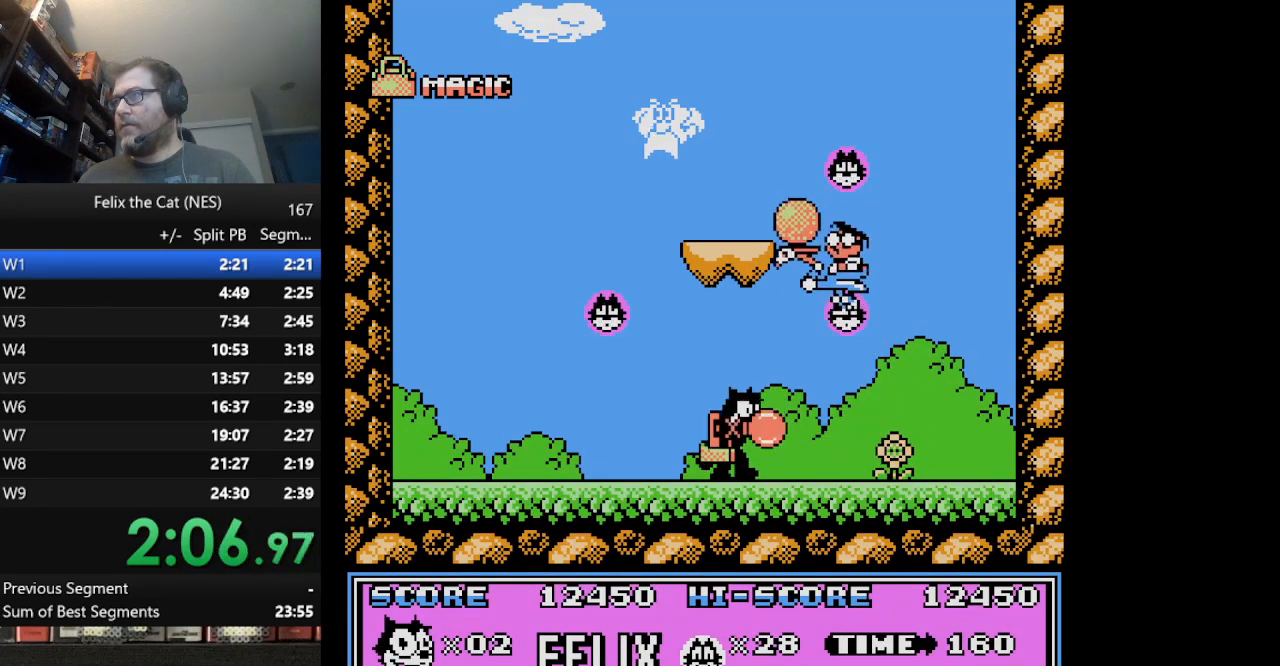
{"buttons": [], "events": [[83, "B", "up"], [167, "B", "down"], [250, "B", "up"], [292, "B", "down"], [417, "B", "up"]]}
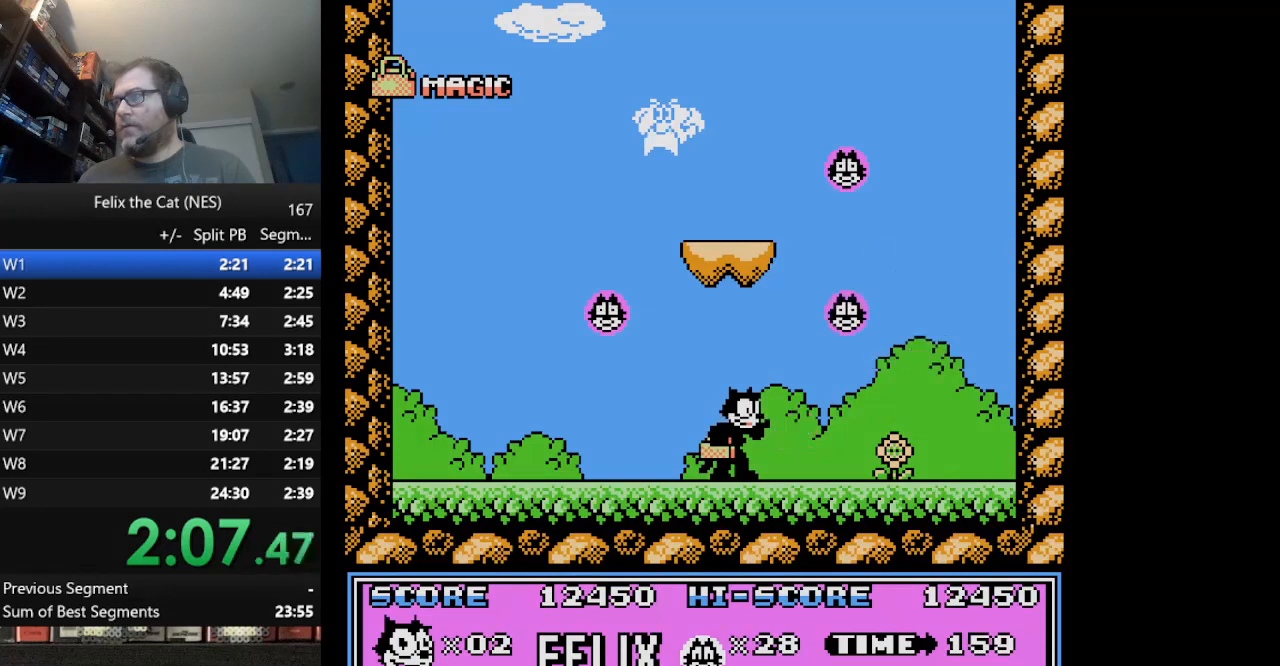
{"buttons": [], "events": [[167, "DPAD_RIGHT", "down"], [292, "DPAD_RIGHT", "up"]]}
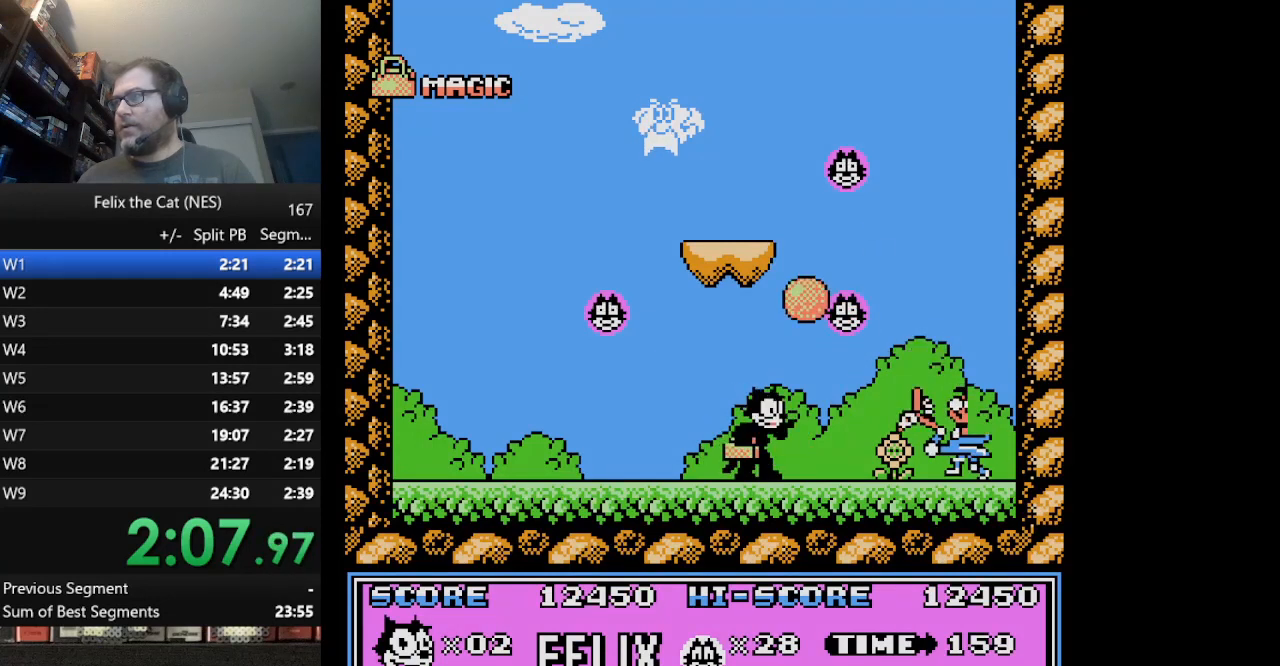
{"buttons": [], "events": [[41, "DPAD_LEFT", "down"], [125, "DPAD_LEFT", "up"], [250, "DPAD_RIGHT", "down"], [375, "DPAD_RIGHT", "up"]]}
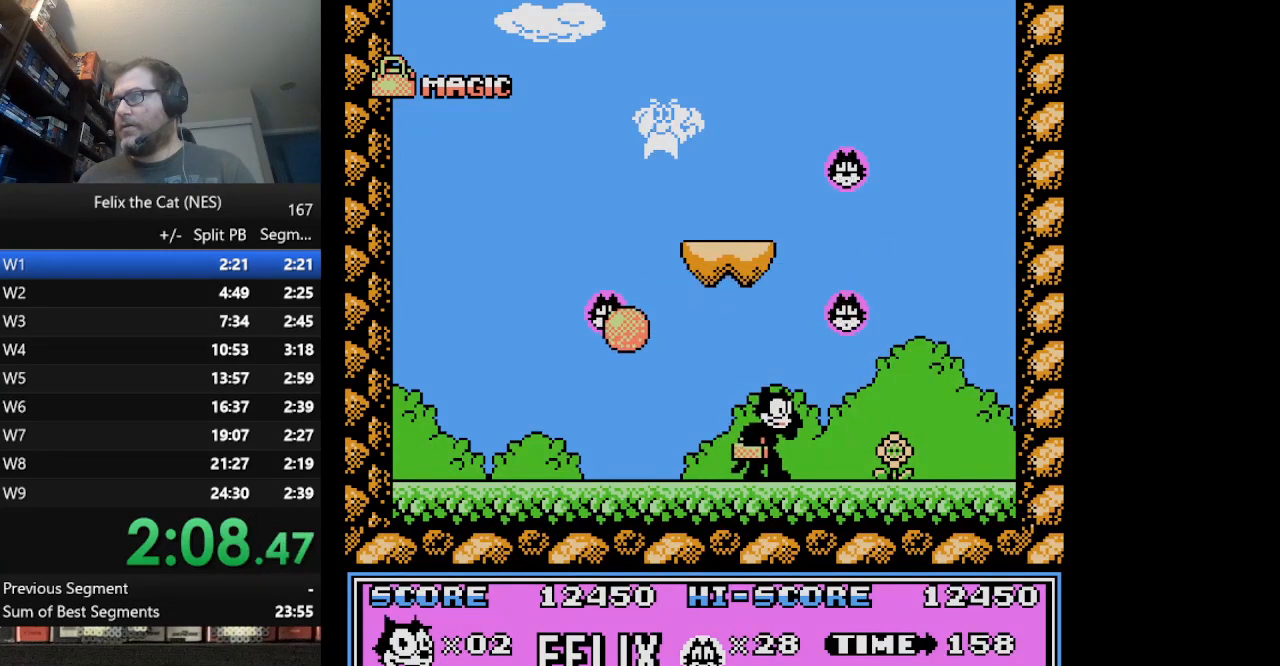
{"buttons": [], "events": []}
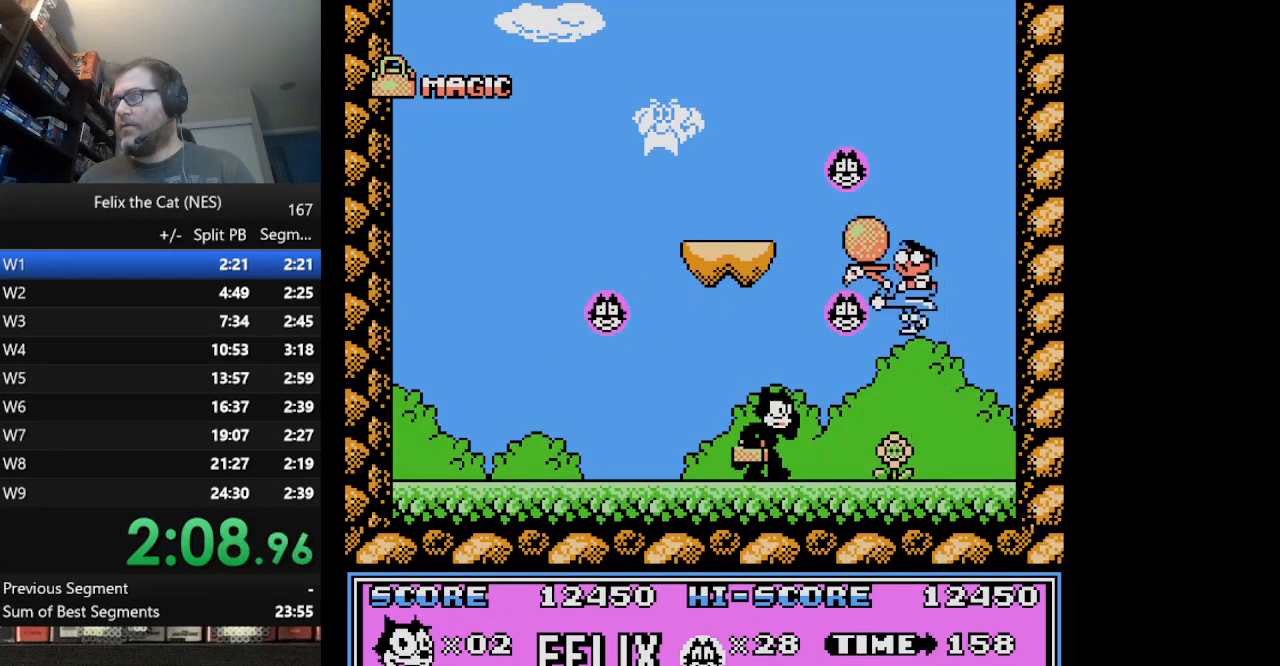
{"buttons": [], "events": [[292, "B", "down"], [292, "DPAD_RIGHT", "down"], [417, "DPAD_RIGHT", "up"], [500, "B", "up"]]}
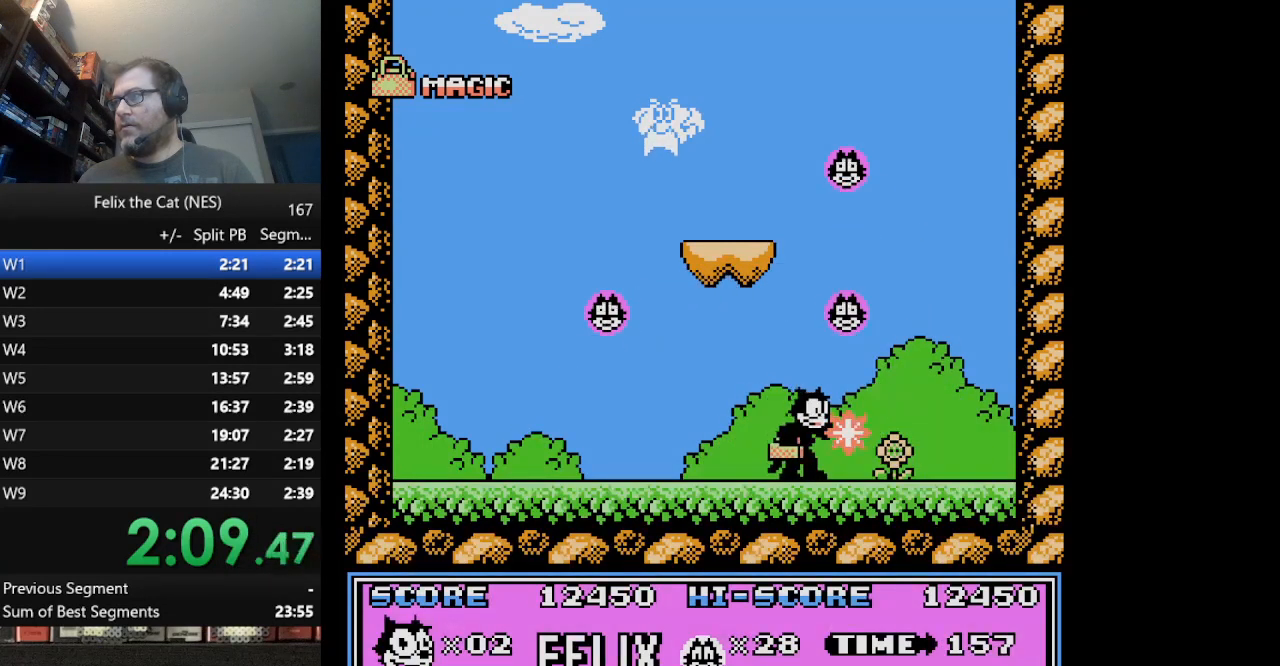
{"buttons": ["DPAD_LEFT"], "events": [[84, "A", "down"], [250, "A", "up"], [250, "DPAD_RIGHT", "down"], [334, "DPAD_RIGHT", "up"], [417, "DPAD_LEFT", "down"]]}
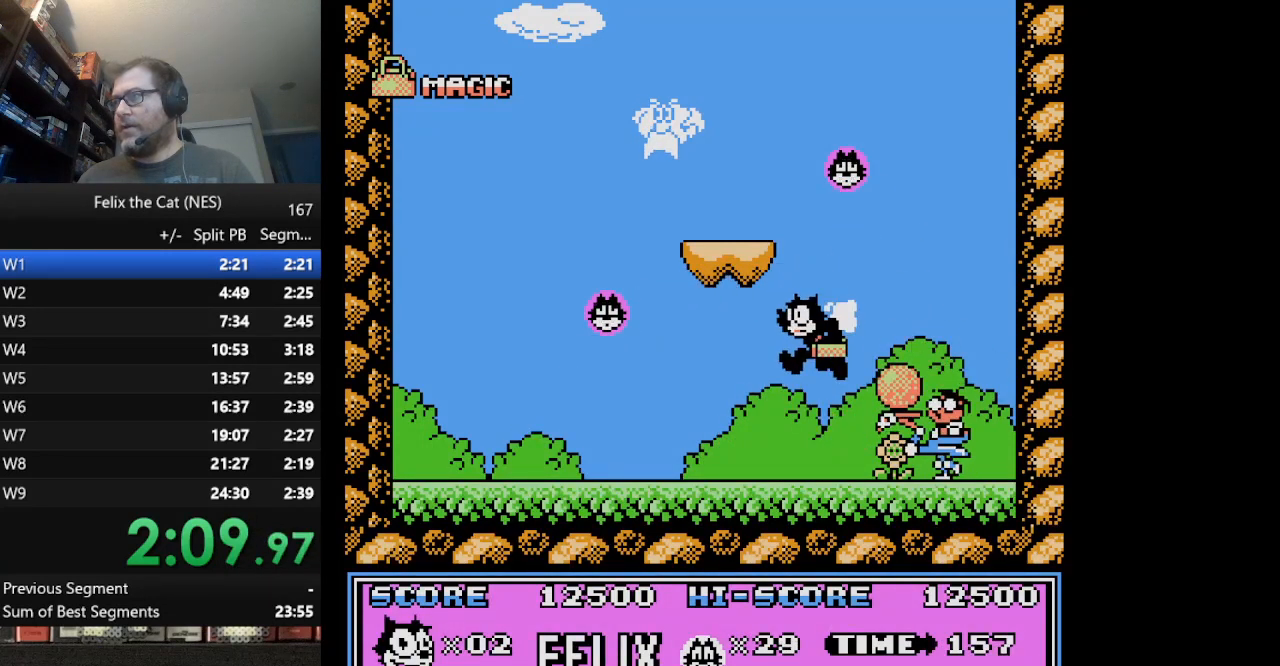
{"buttons": [], "events": [[167, "DPAD_LEFT", "up"], [250, "DPAD_RIGHT", "down"], [417, "DPAD_RIGHT", "up"]]}
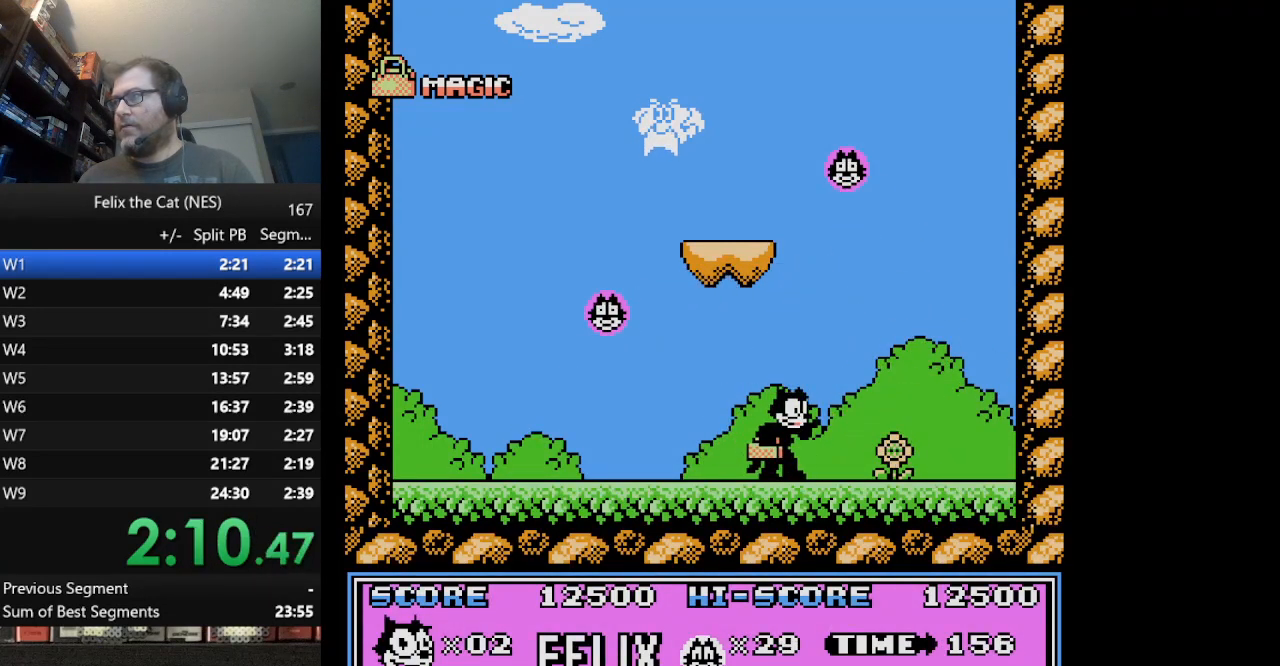
{"buttons": [], "events": []}
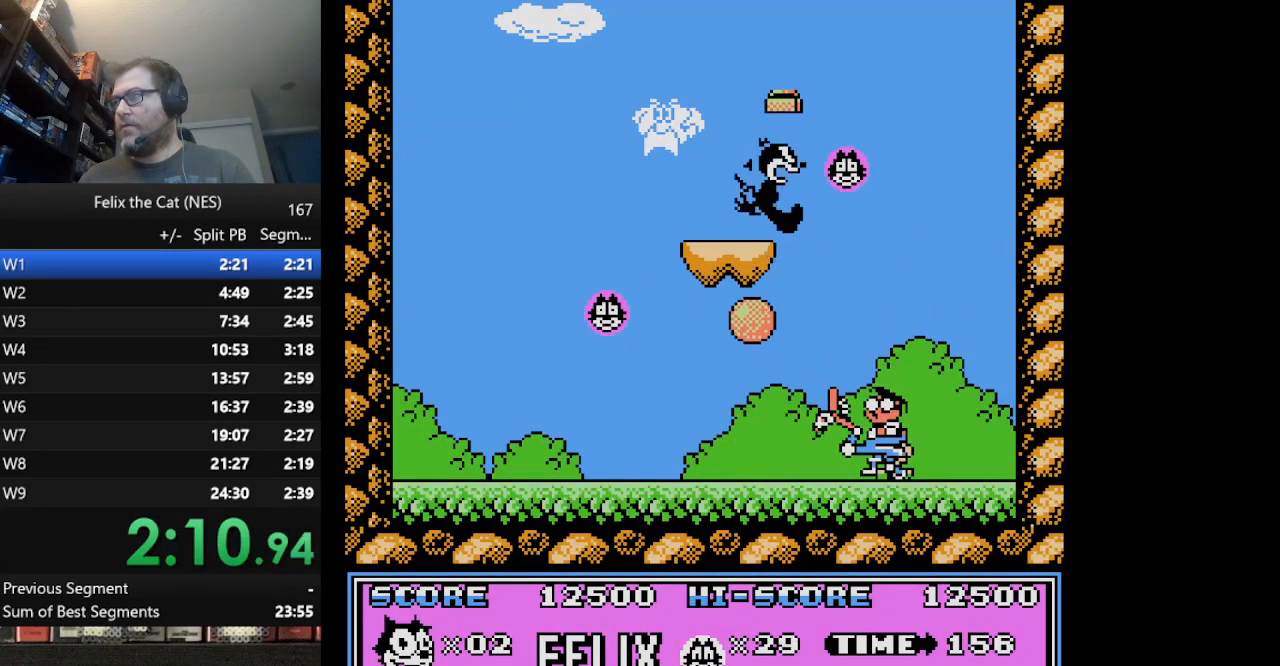
{"buttons": [], "events": []}
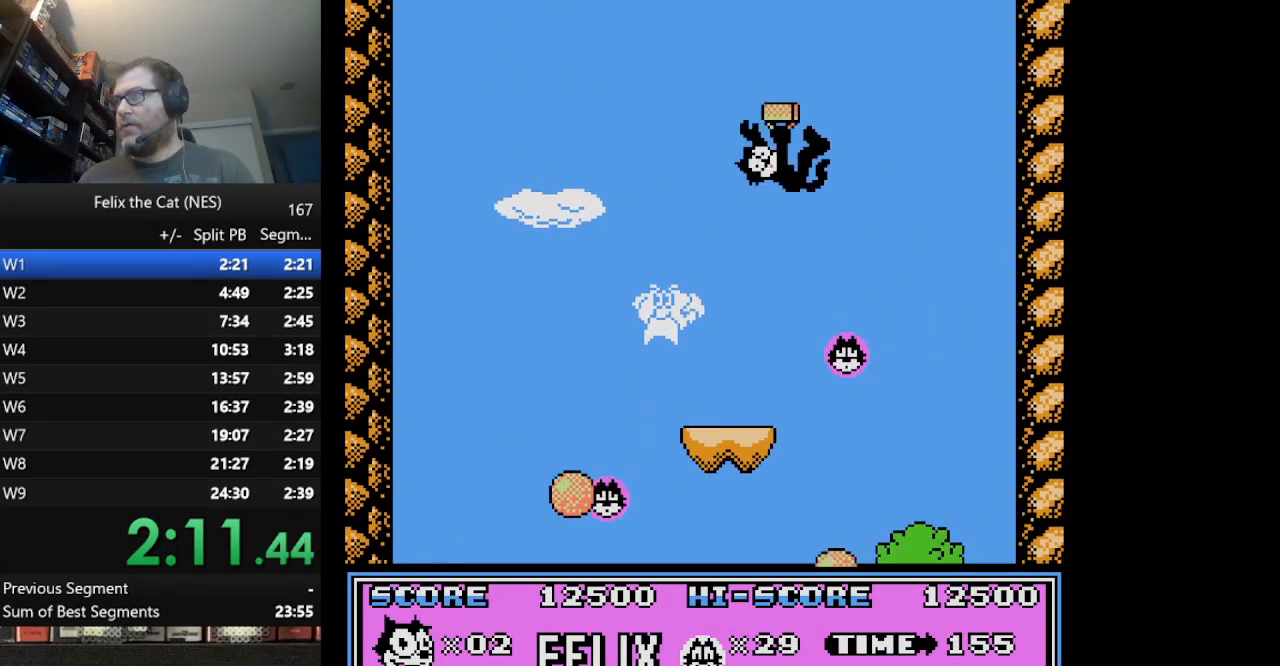
{"buttons": [], "events": []}
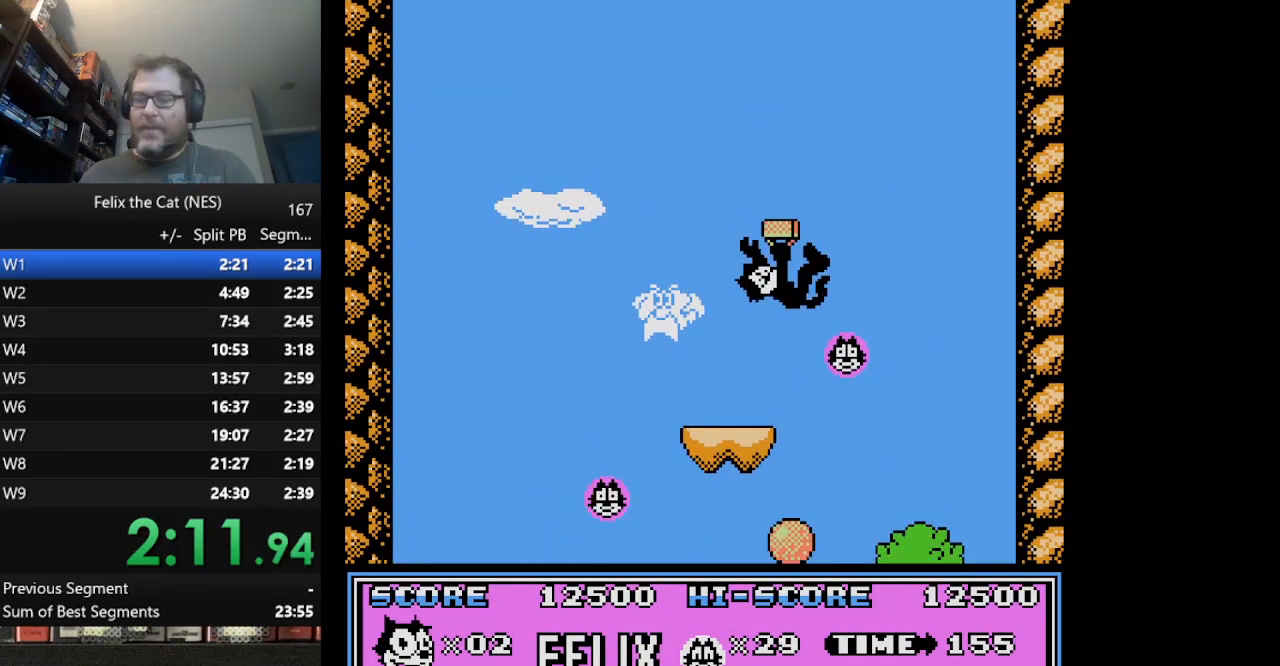
{"buttons": ["START"], "events": [[334, "START", "down"]]}
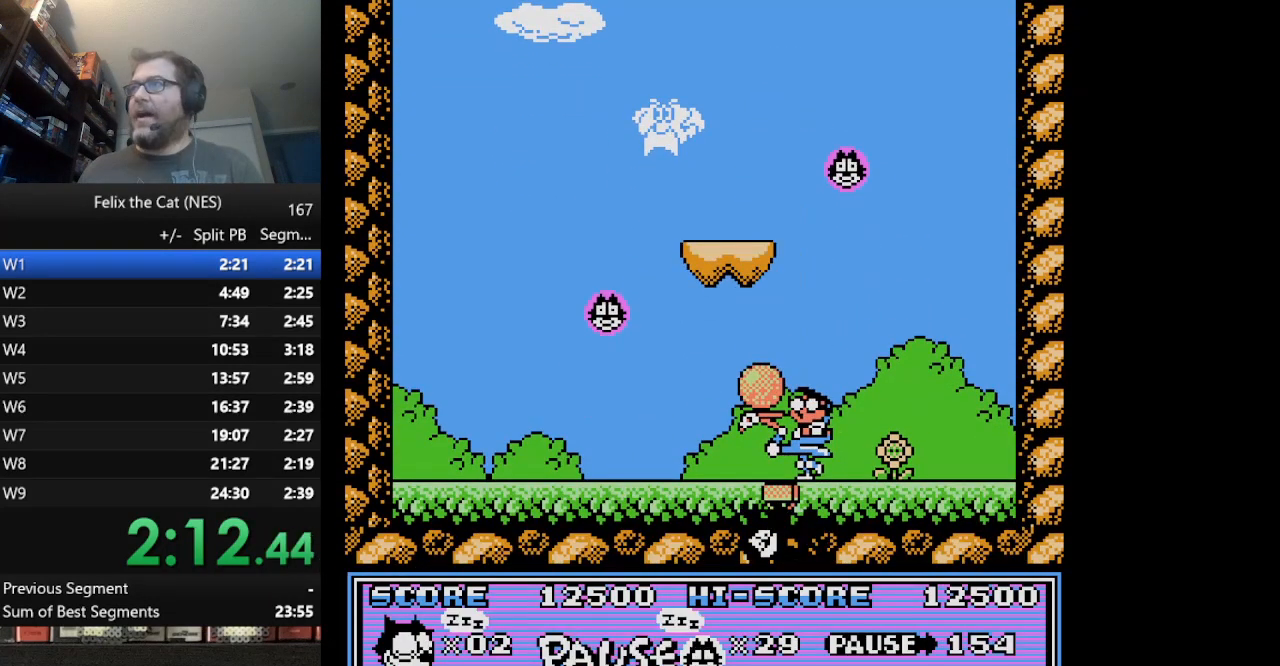
{"buttons": [], "events": [[83, "START", "up"]]}